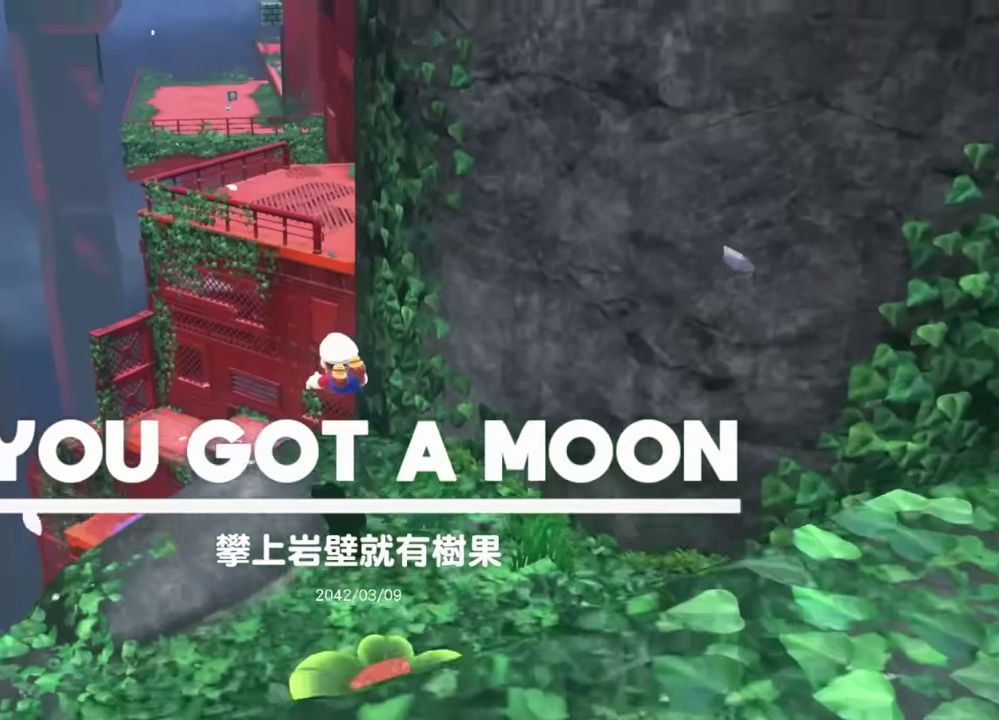
Gameplay with a controller (Nintendo layout); each line is a JSON object with the inputs held at the frame after it. "events" lists button and stick changes between this image and that frame as [ms after this image, input, new state], when the widget could be followed in between. This overlay highlights the sticks when they move; stick clicks (L3 R3) are not distinguishable. Not read: DPAD_DOWN DPAD_LEFT DPAD_RIGHT DPAD_UP HOME L3 R3 TOUCHPAD.
{"buttons": [], "left_stick": "up", "right_stick": "center", "events": [[267, "L2", "down"], [301, "B", "down"], [401, "B", "up"], [484, "L2", "up"]]}
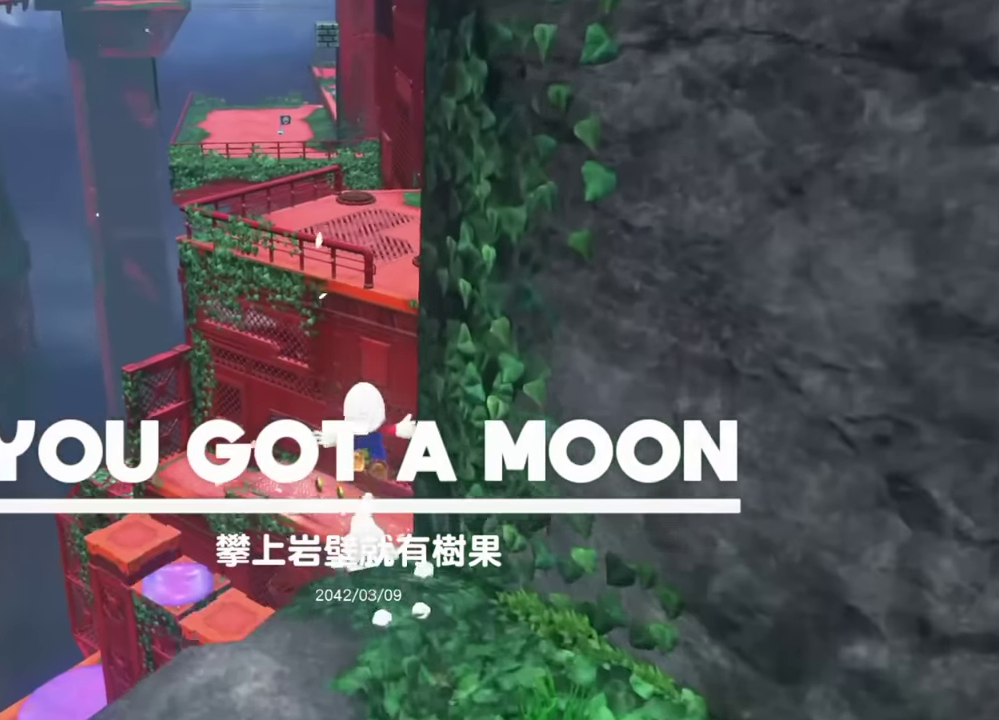
{"buttons": [], "left_stick": "center", "right_stick": "center", "events": [[283, "right_stick", "right"], [400, "right_stick", "center"], [434, "left_stick", "center"]]}
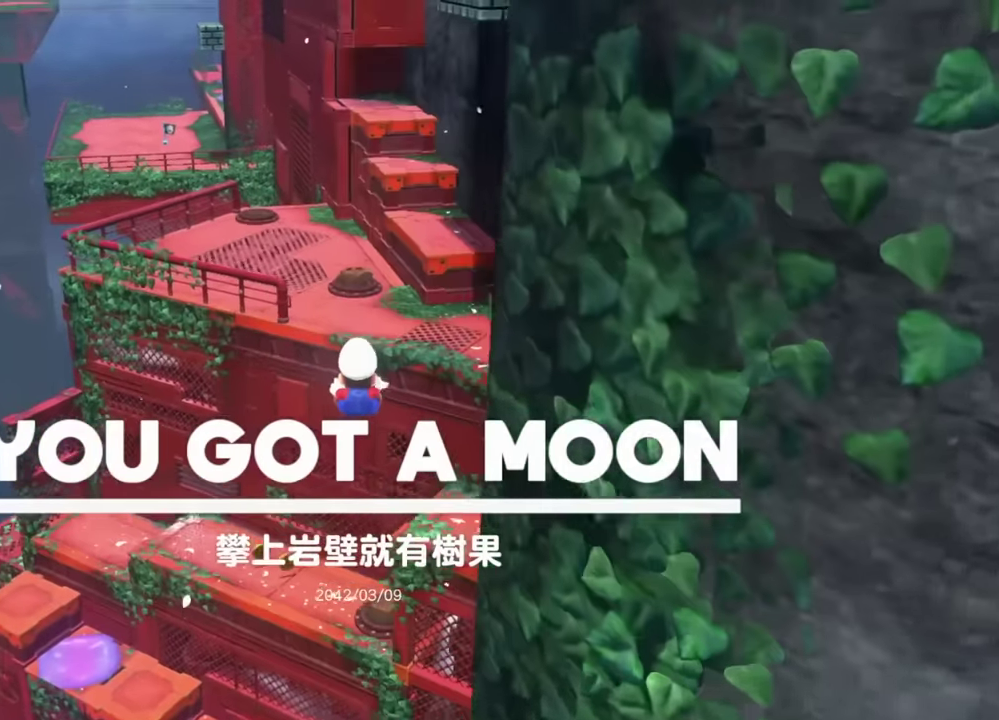
{"buttons": [], "left_stick": "center", "right_stick": "center", "events": []}
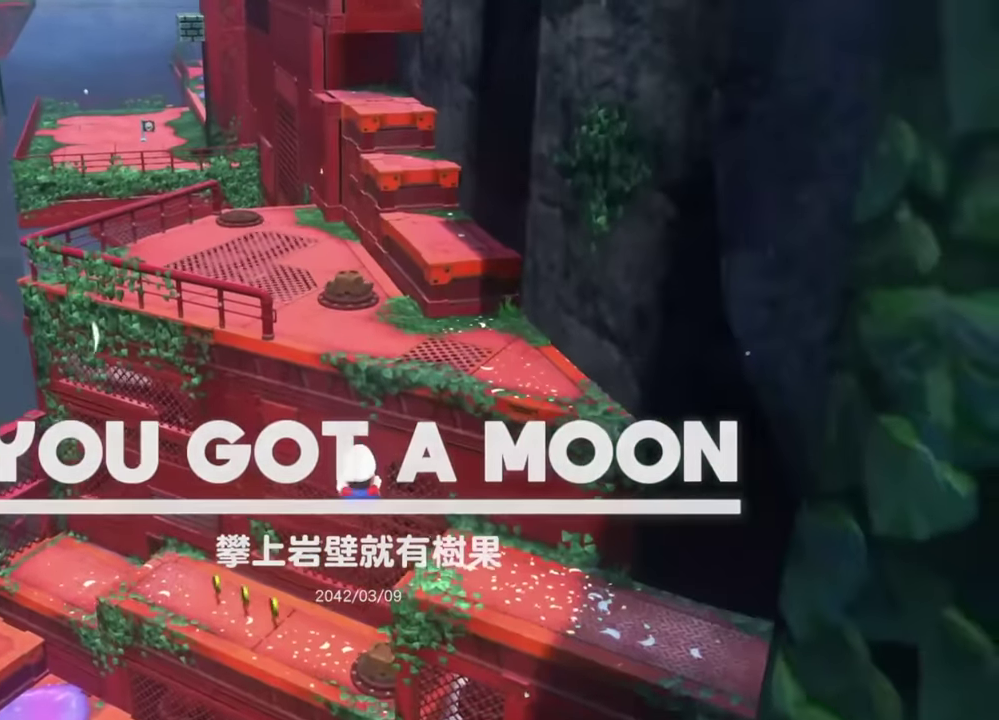
{"buttons": ["L2"], "left_stick": "up", "right_stick": "center", "events": [[317, "left_stick", "up"], [351, "Y", "down"], [384, "left_stick", "center"], [401, "Y", "up"], [501, "L2", "down"], [501, "left_stick", "up"]]}
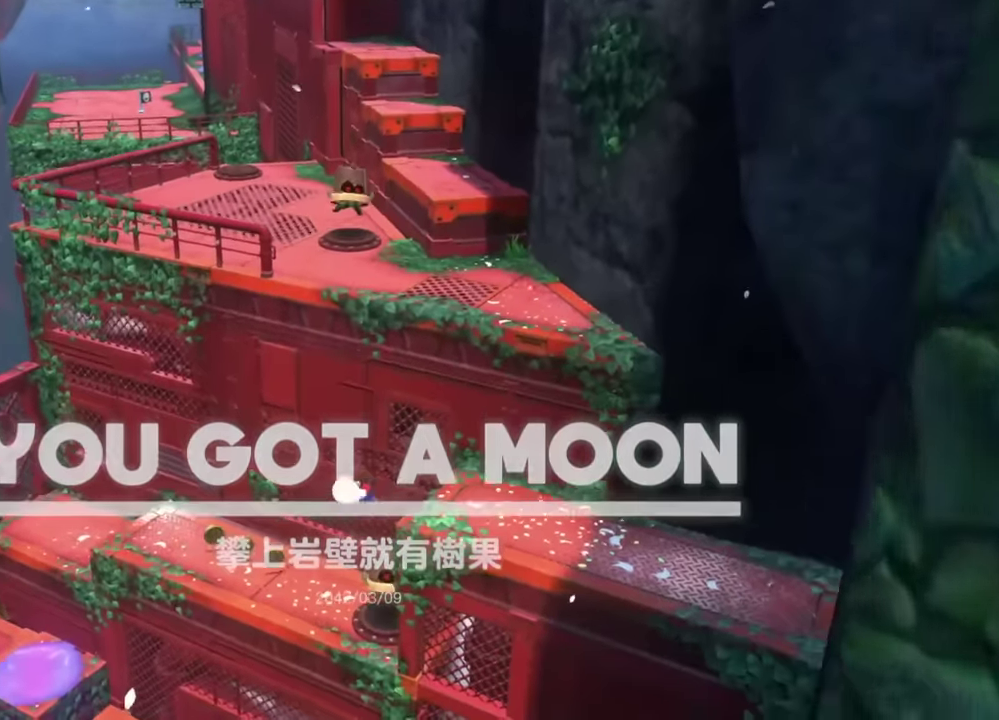
{"buttons": ["Y", "L2"], "left_stick": "center", "right_stick": "center", "events": [[50, "Y", "down"], [83, "left_stick", "center"], [250, "left_stick", "up"], [417, "left_stick", "center"]]}